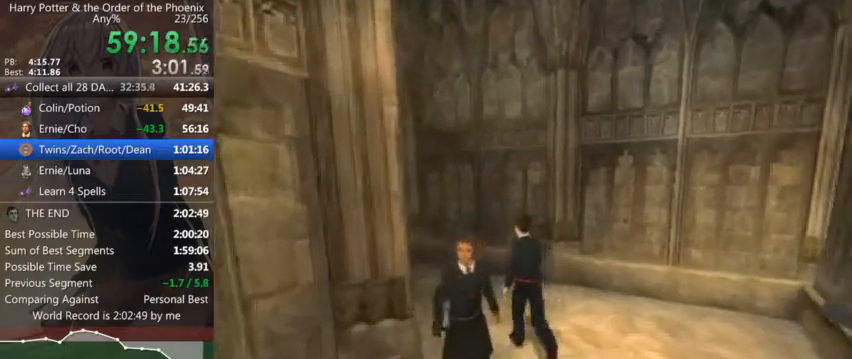
Gameplay with keyboard and mouse; each line is a JSON object with the keys and mouse buttons held at the frame after it. "events" lists presses ("down") and releases ("up") of "a", "c", "ctrl", "d", "down", "escape", "left", "return", "right", "s", "shift_l", "shift_r", "space", "tab", "up", "w", "mouse_left" and "mouse_right" between this image and that frame as [ms after this image, input, new state], when the widget could be followed in between. "mouse_left", "mouse_right" = the "left", "right" buttons of the "mouse" list. No other keys are recorded. Mouse movement is not recorded.
{"keys": ["a", "shift_l", "w"], "mouse": [], "events": [[34, "w", "down"]]}
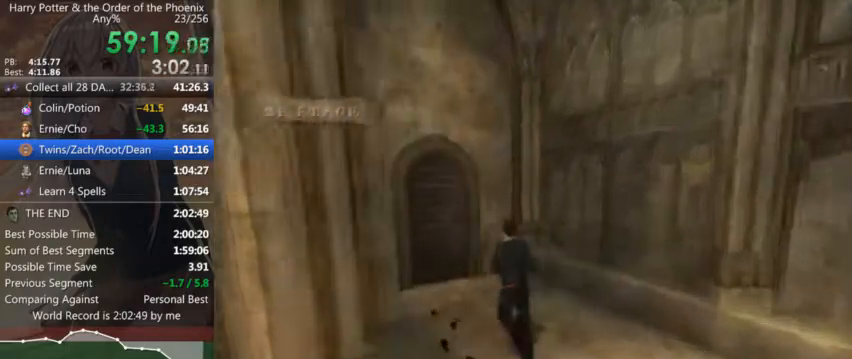
{"keys": ["shift_l", "w"], "mouse": [], "events": [[267, "a", "up"]]}
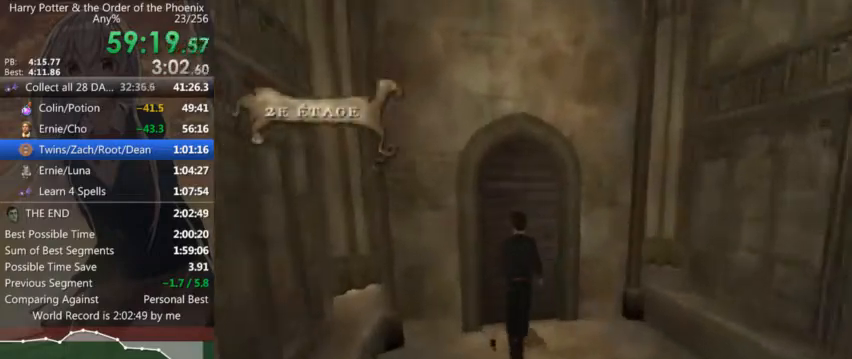
{"keys": ["shift_l", "w"], "mouse": [], "events": []}
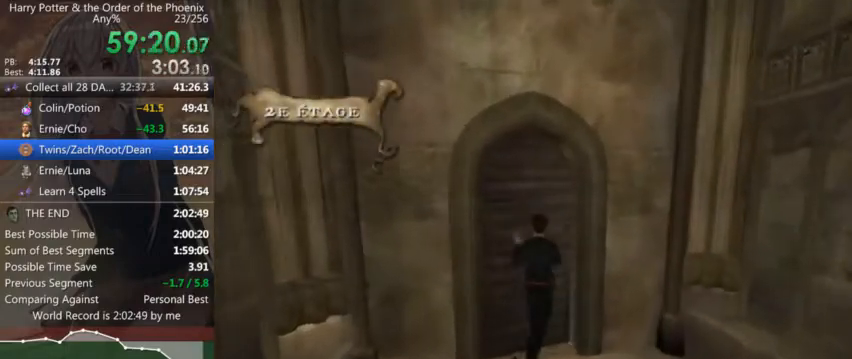
{"keys": ["a", "shift_l", "w"], "mouse": [], "events": [[167, "a", "down"]]}
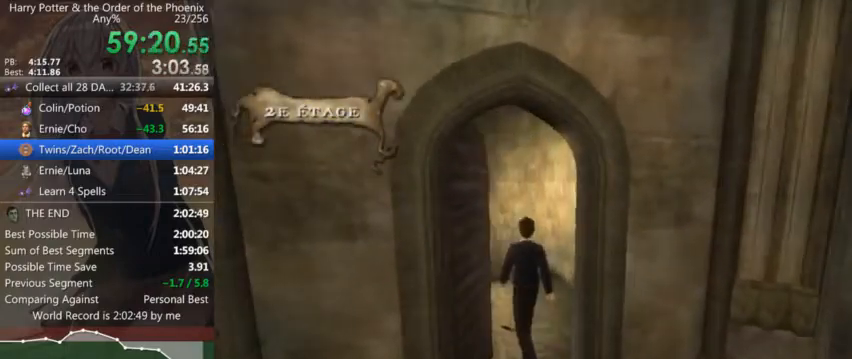
{"keys": ["a", "shift_l", "w"], "mouse": [], "events": []}
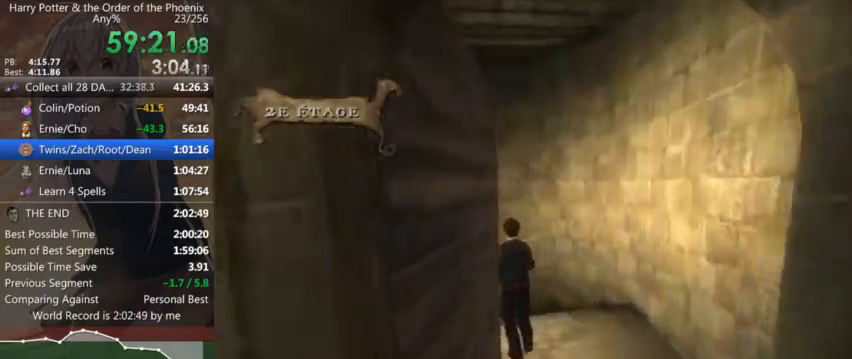
{"keys": ["a", "s", "shift_l"], "mouse": [], "events": [[134, "w", "up"], [434, "s", "down"]]}
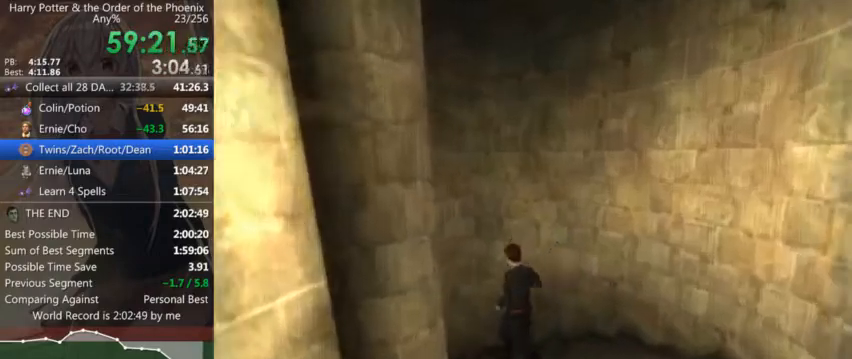
{"keys": ["a", "s", "shift_l"], "mouse": [], "events": []}
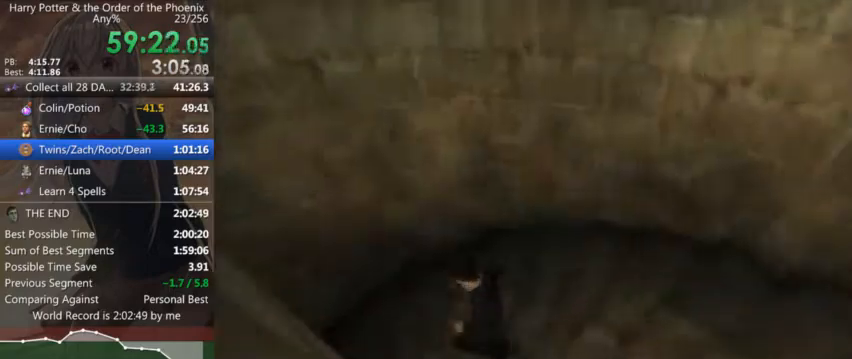
{"keys": ["a", "s", "shift_l"], "mouse": [], "events": []}
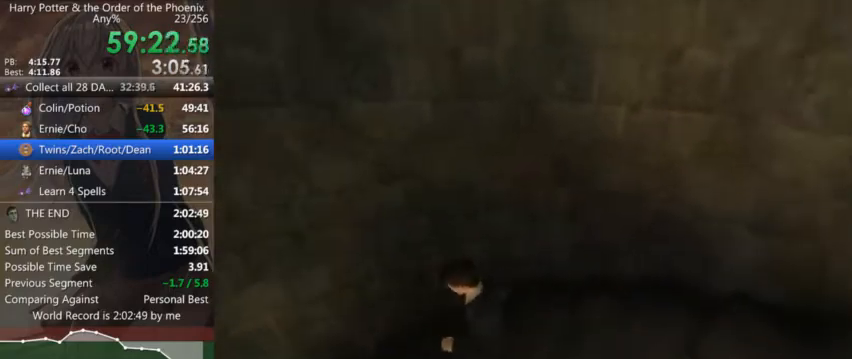
{"keys": ["a", "s", "shift_l"], "mouse": [], "events": []}
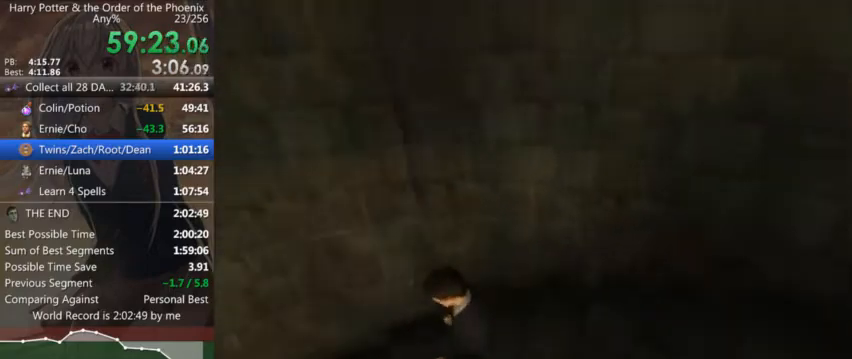
{"keys": ["a", "s", "shift_l"], "mouse": [], "events": []}
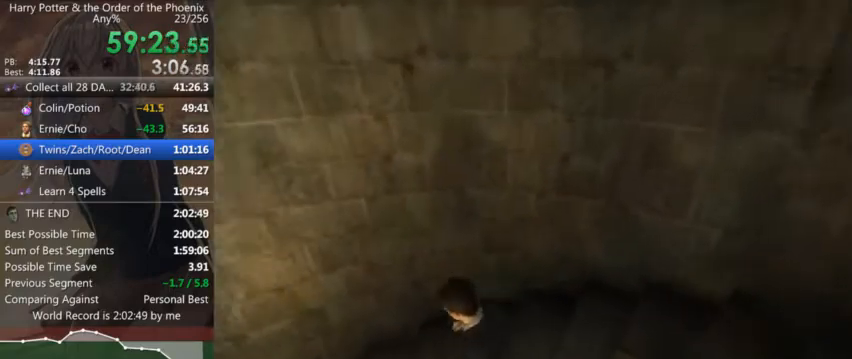
{"keys": ["a", "s", "shift_l"], "mouse": [], "events": []}
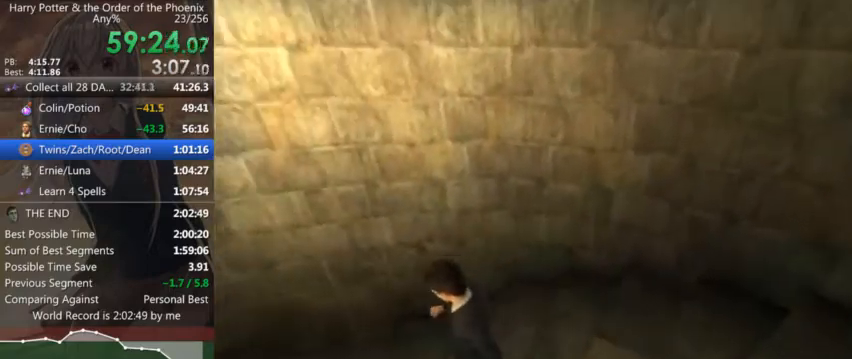
{"keys": ["shift_l", "w"], "mouse": [], "events": [[100, "s", "up"], [334, "w", "down"], [467, "a", "up"]]}
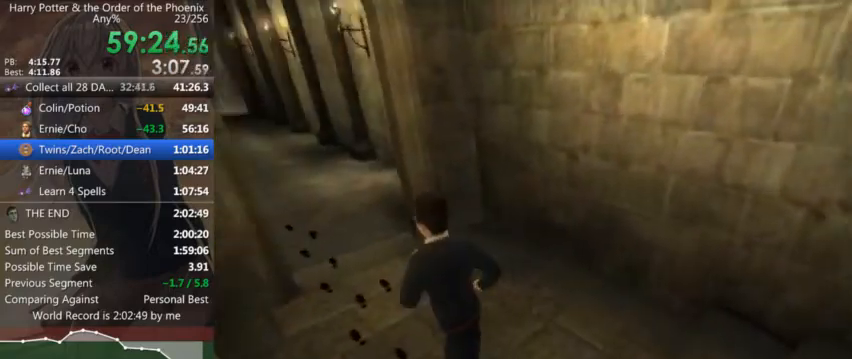
{"keys": ["shift_l", "w"], "mouse": [], "events": []}
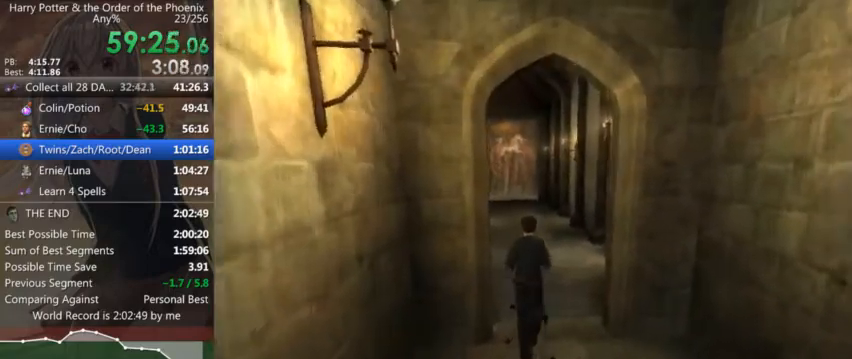
{"keys": ["shift_l", "w"], "mouse": [], "events": []}
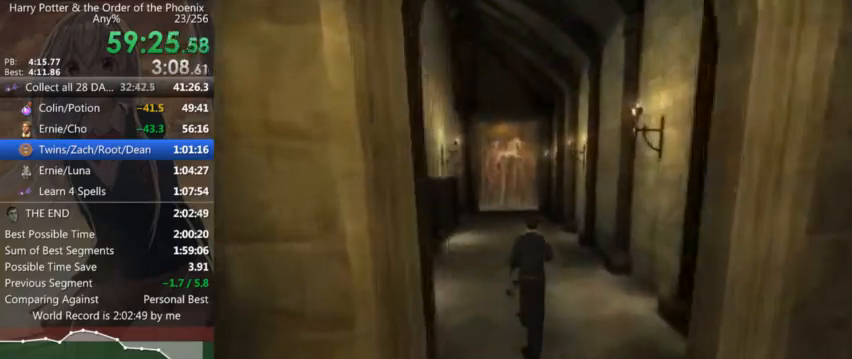
{"keys": ["shift_l", "w"], "mouse": [], "events": []}
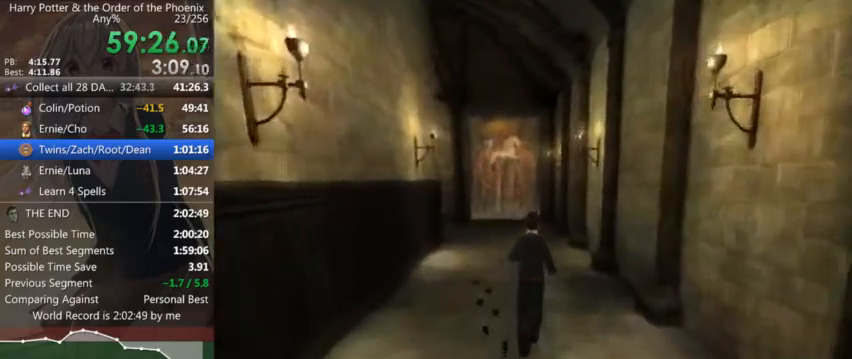
{"keys": ["d", "shift_l", "w"], "mouse": [], "events": [[367, "d", "down"]]}
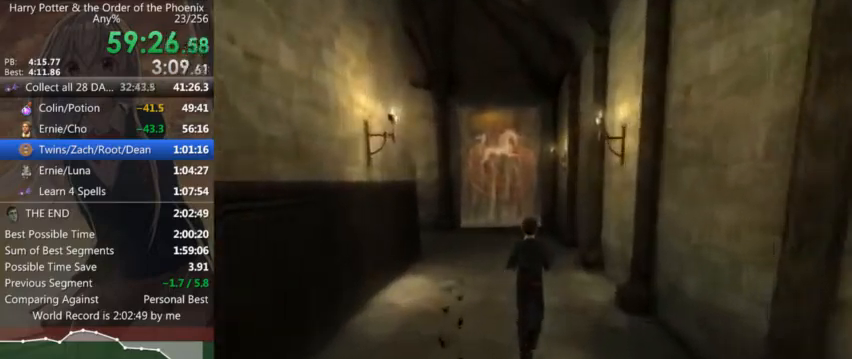
{"keys": ["d", "shift_l", "w"], "mouse": [], "events": [[34, "d", "up"], [467, "d", "down"]]}
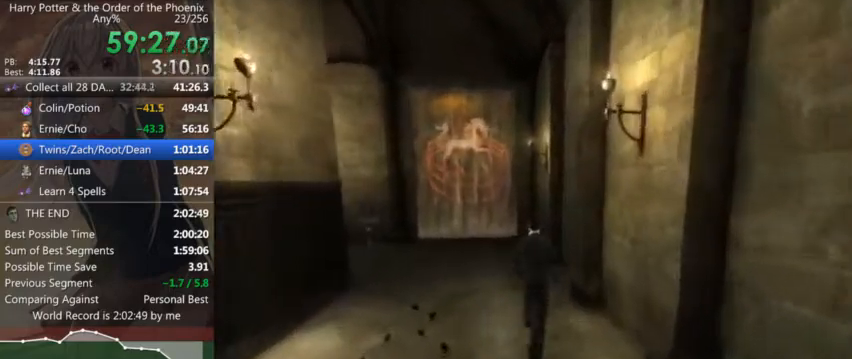
{"keys": ["d", "shift_l", "w"], "mouse": [], "events": [[300, "w", "up"], [467, "w", "down"]]}
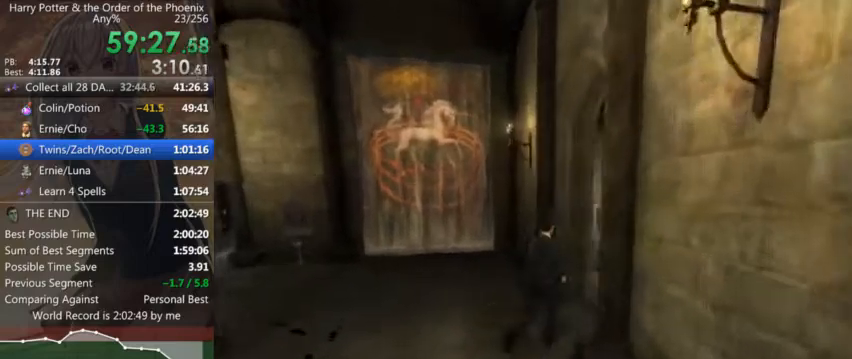
{"keys": ["a", "shift_l", "w"], "mouse": [], "events": [[67, "d", "up"], [200, "a", "down"]]}
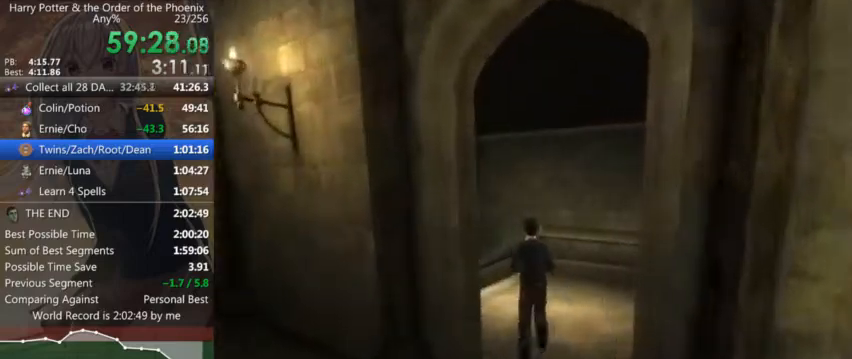
{"keys": ["a", "shift_l", "w"], "mouse": [], "events": []}
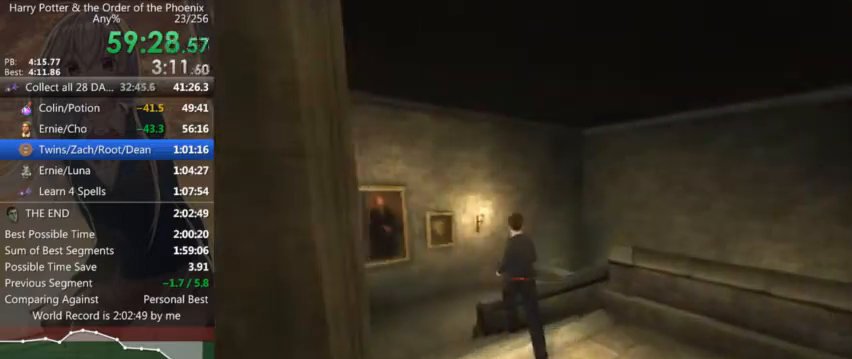
{"keys": ["a", "shift_l", "w"], "mouse": [], "events": [[67, "a", "up"], [400, "a", "down"]]}
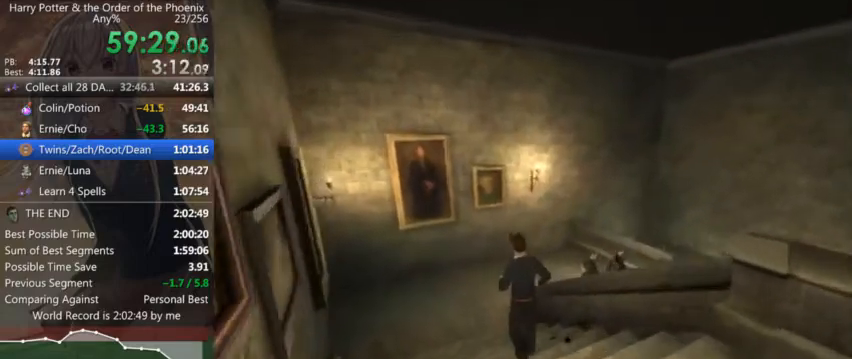
{"keys": ["shift_l", "w"], "mouse": [], "events": [[300, "a", "up"]]}
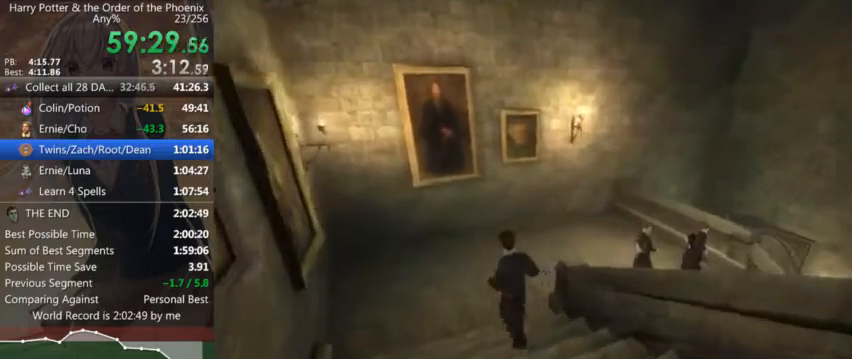
{"keys": ["d", "shift_l", "w"], "mouse": [], "events": [[267, "d", "down"]]}
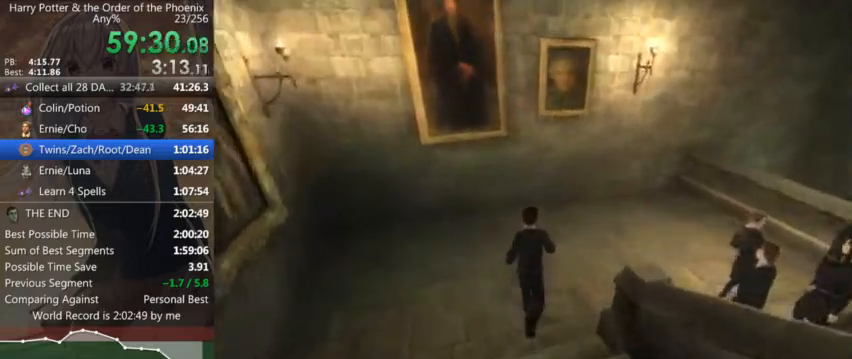
{"keys": ["d", "shift_l"], "mouse": [], "events": [[67, "w", "up"]]}
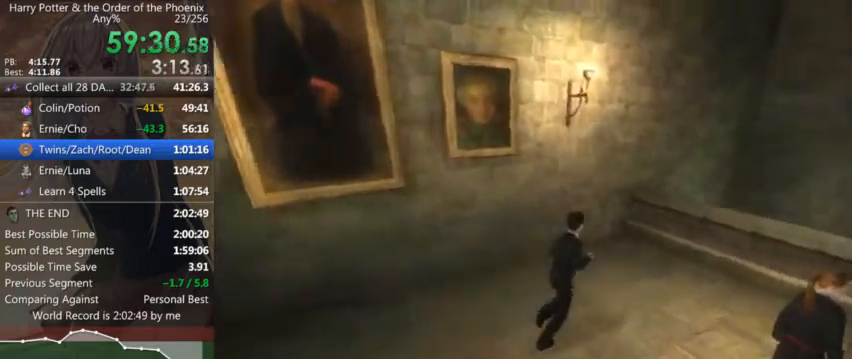
{"keys": ["d", "shift_l"], "mouse": [], "events": []}
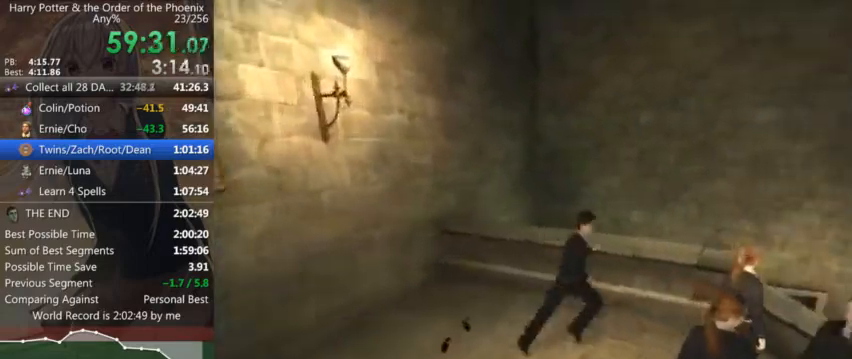
{"keys": ["d", "shift_l"], "mouse": [], "events": []}
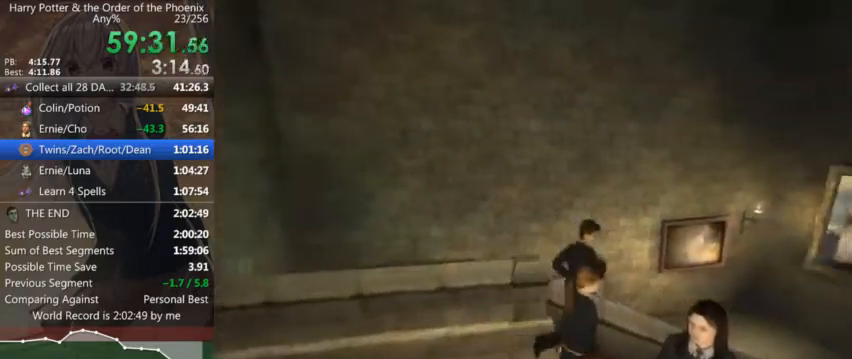
{"keys": ["d", "shift_l", "w"], "mouse": [], "events": [[100, "w", "down"]]}
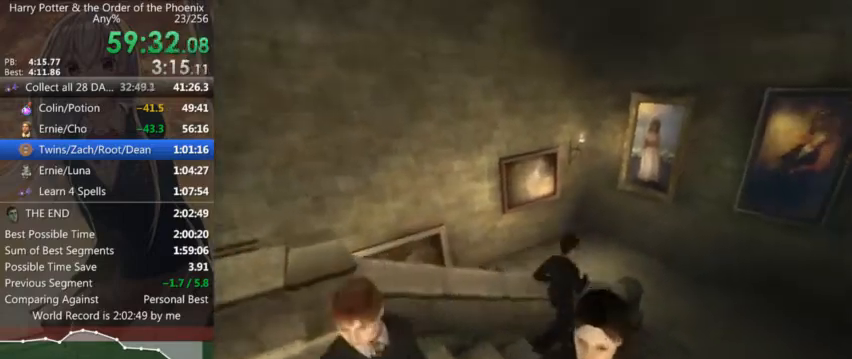
{"keys": ["d", "shift_l", "w"], "mouse": [], "events": []}
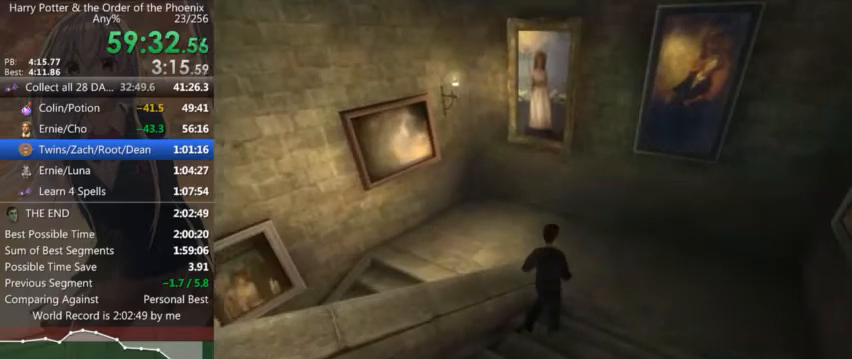
{"keys": ["a", "s", "shift_l"], "mouse": [], "events": [[134, "d", "up"], [167, "w", "up"], [234, "a", "down"], [367, "s", "down"]]}